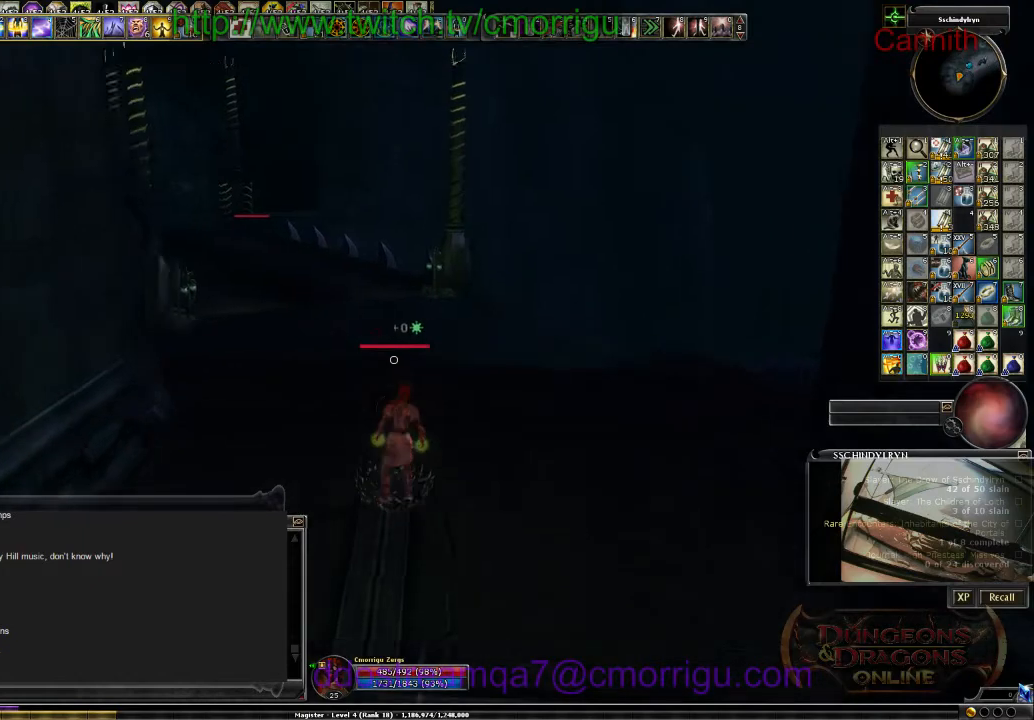
Gameplay with keyboard; each line is a JSON object with the keys held at the frame after it. "events" lists presses ("down") and releases ("up") of ".", "/", "0", "1", "2", "3", "4", "5", "6", "7", "8", "9", "a", "b", "backslash", "backspace", "c", "caps_lock", "comma", "ctrl_l", "ctrl_r", "d", "e", "equals", "escape", "f", "f1", "f10", "f11", "f12", "f2", "f3", "f4", "f5", "f6", "f7", "f8", "f9", "g", "h", "i", "j", "k", "l", "lbracket", "m", "minus", "n", "o", "p", "q", "quote", "r", "rbracket", "return", "s", "semicolon", "shift_l", "shift_r", "space", "t", "tab", "tilde", "u", "v", "w", "x", "y" and "z" between this image and that frame as [ms after this image, input, new state], when the widget could be followed in between. No other keys are recorded. Mouse input is not recorded.
{"keys": ["w"], "events": []}
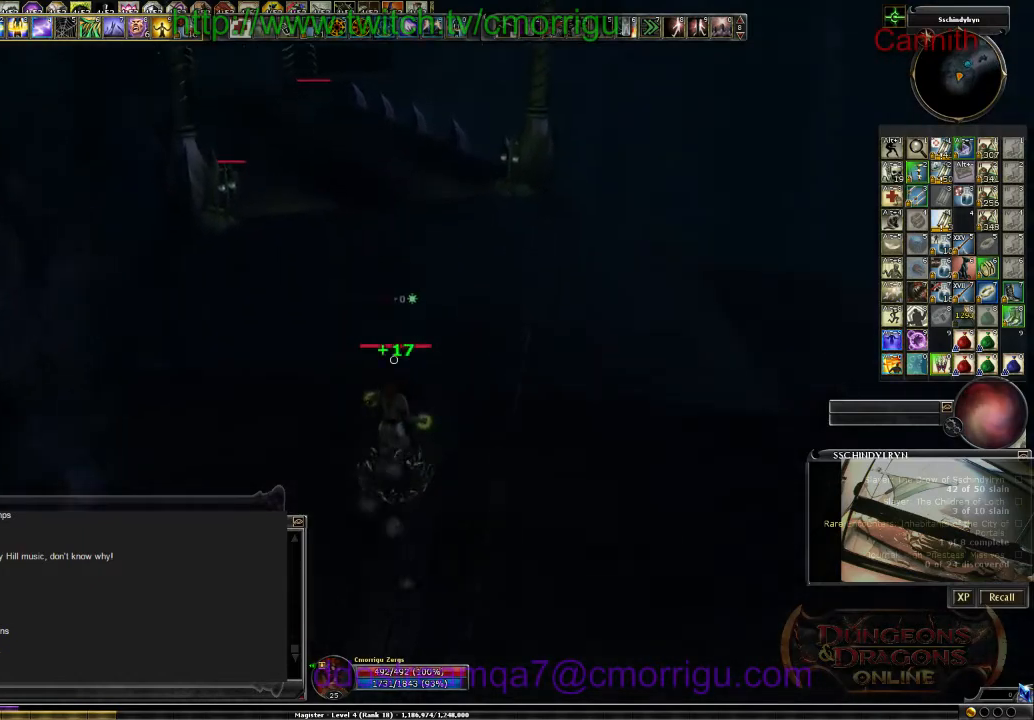
{"keys": ["w"], "events": []}
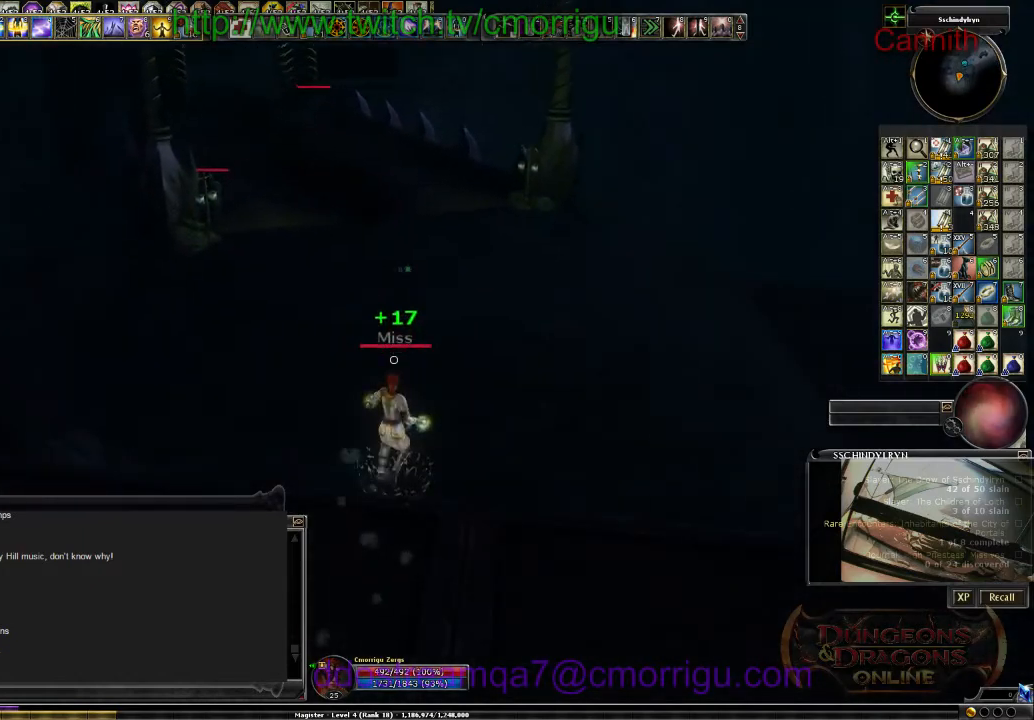
{"keys": ["w"], "events": []}
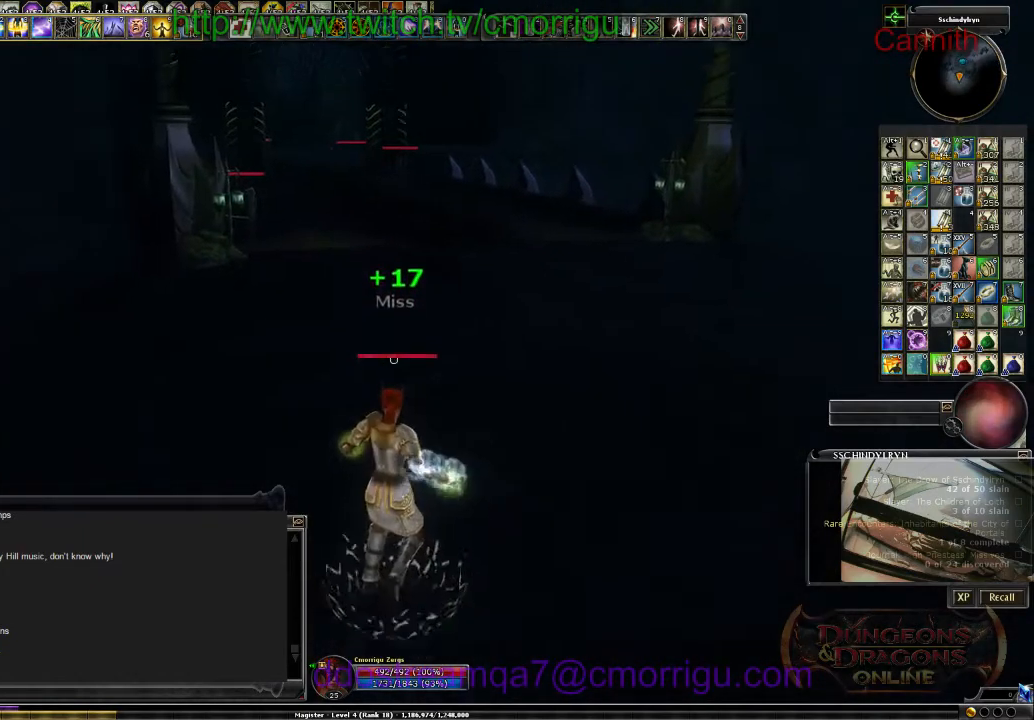
{"keys": ["w"], "events": []}
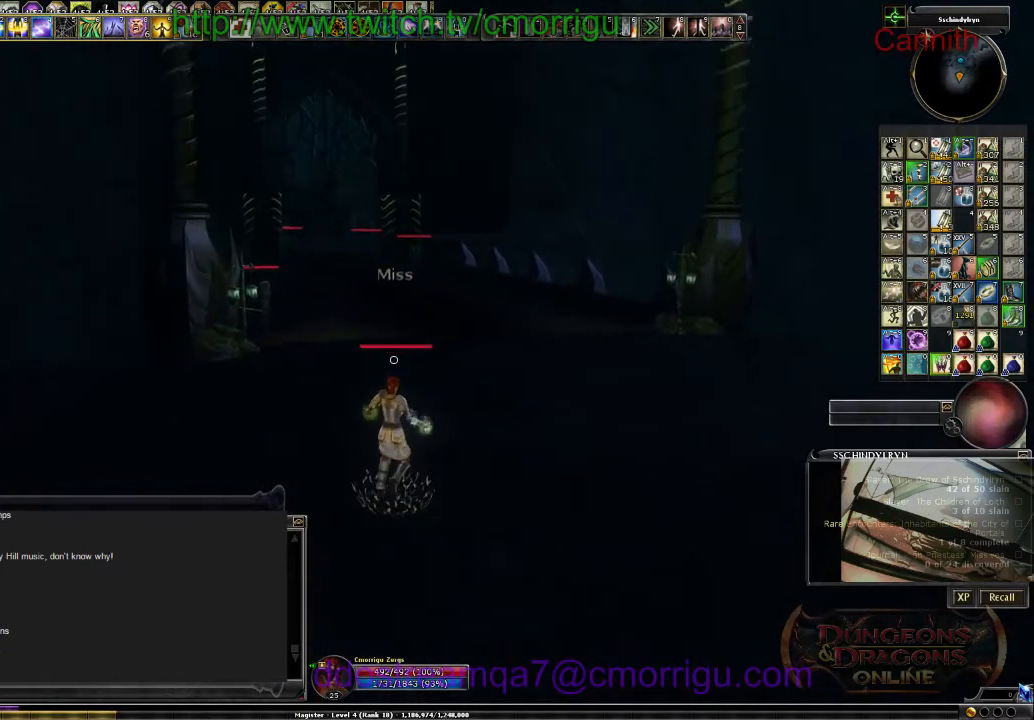
{"keys": ["w"], "events": []}
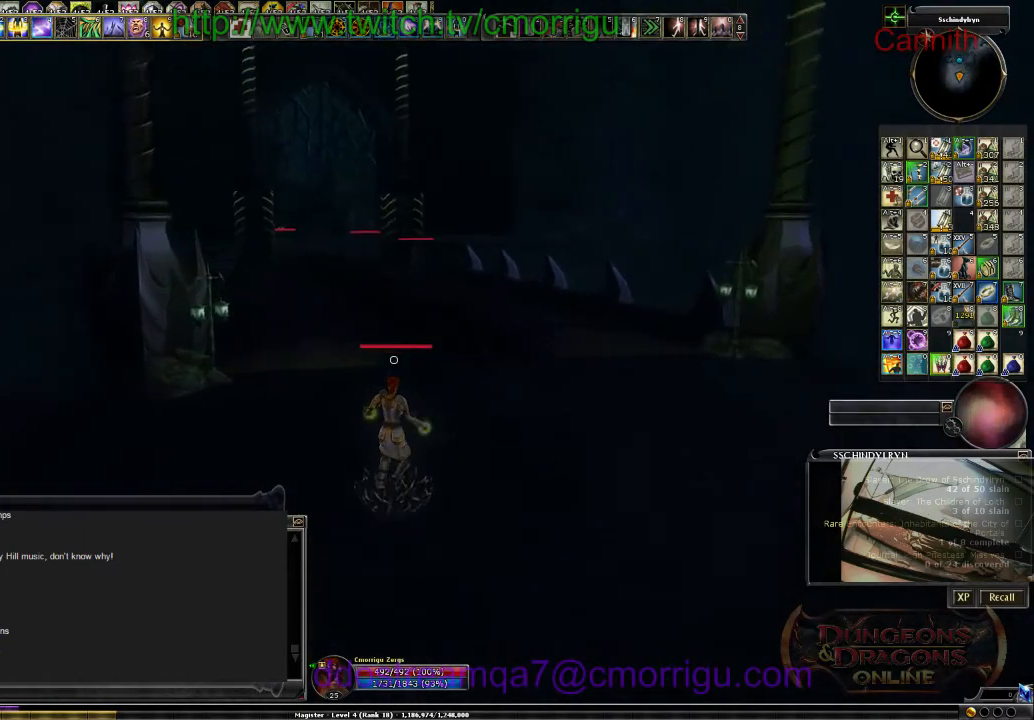
{"keys": ["w"], "events": []}
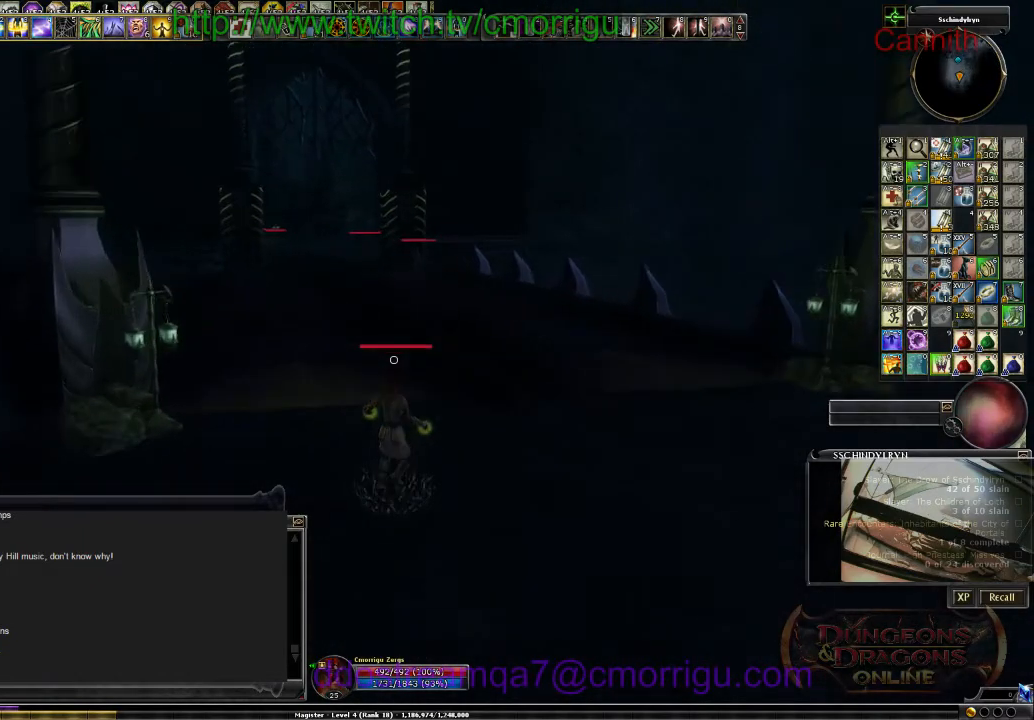
{"keys": ["w"], "events": []}
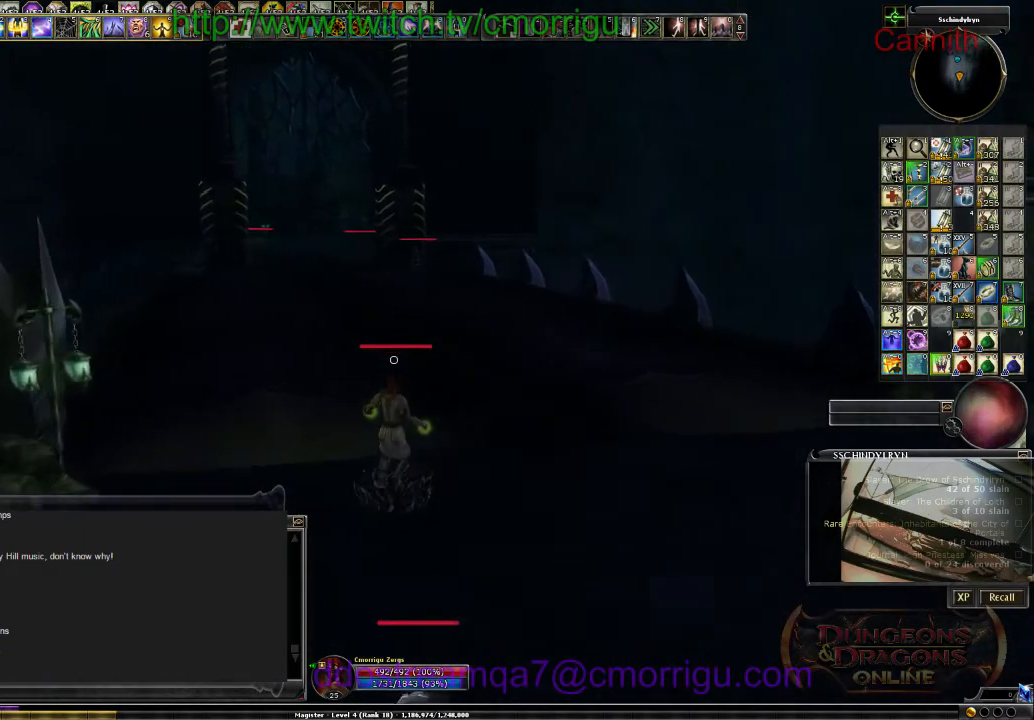
{"keys": ["w"], "events": []}
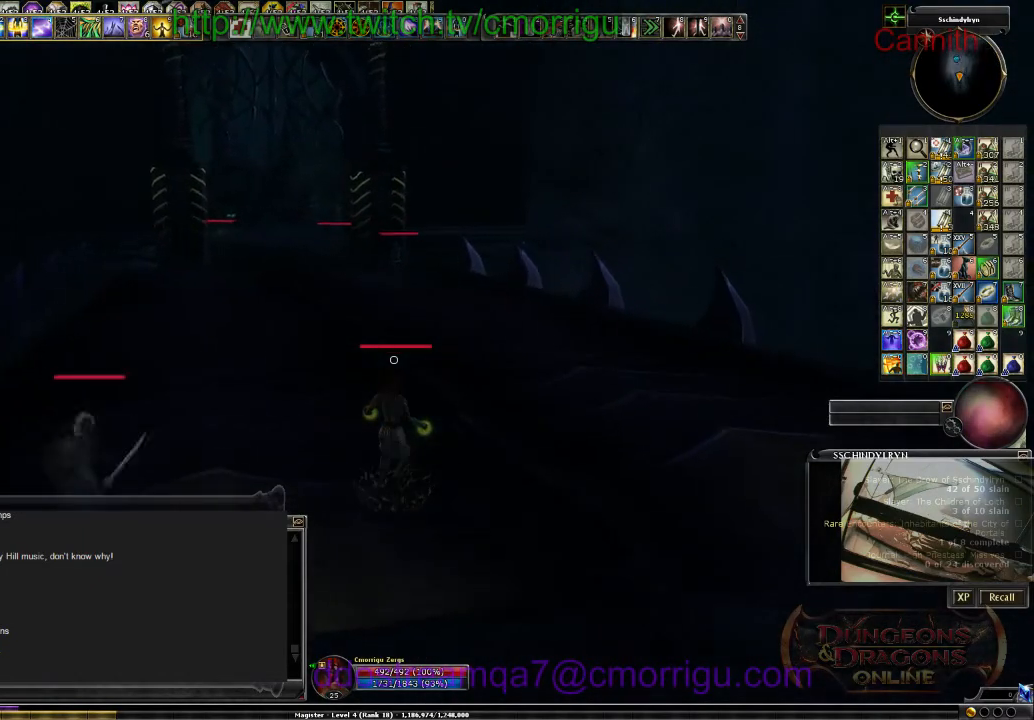
{"keys": ["w"], "events": []}
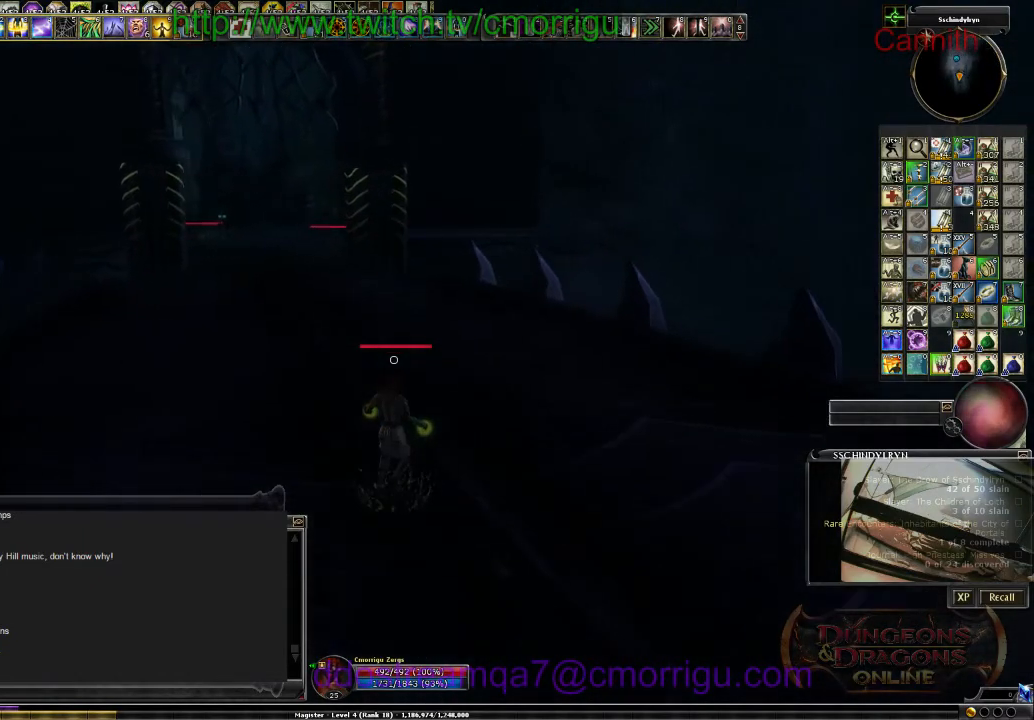
{"keys": ["w"], "events": []}
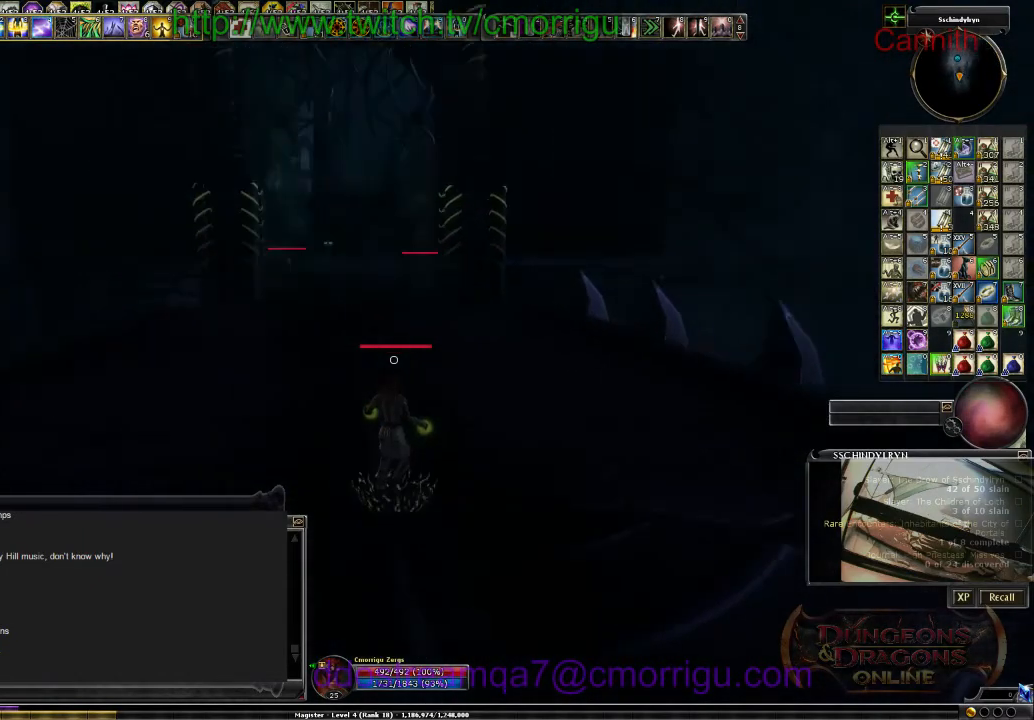
{"keys": ["w"], "events": []}
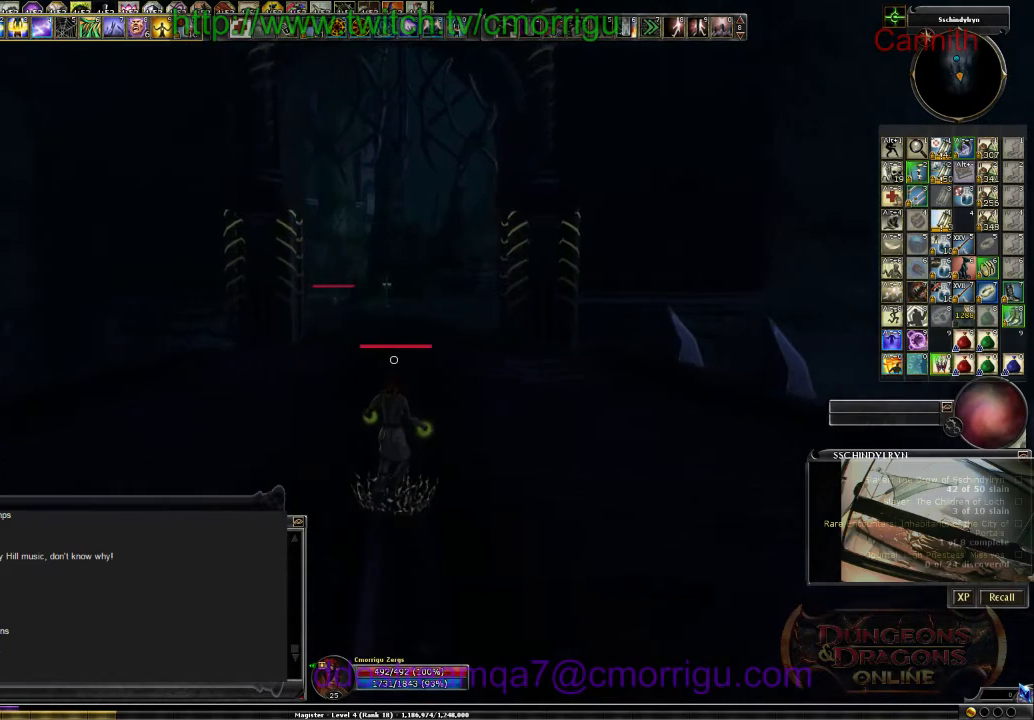
{"keys": ["w"], "events": [[66, "m", "down"], [233, "m", "up"]]}
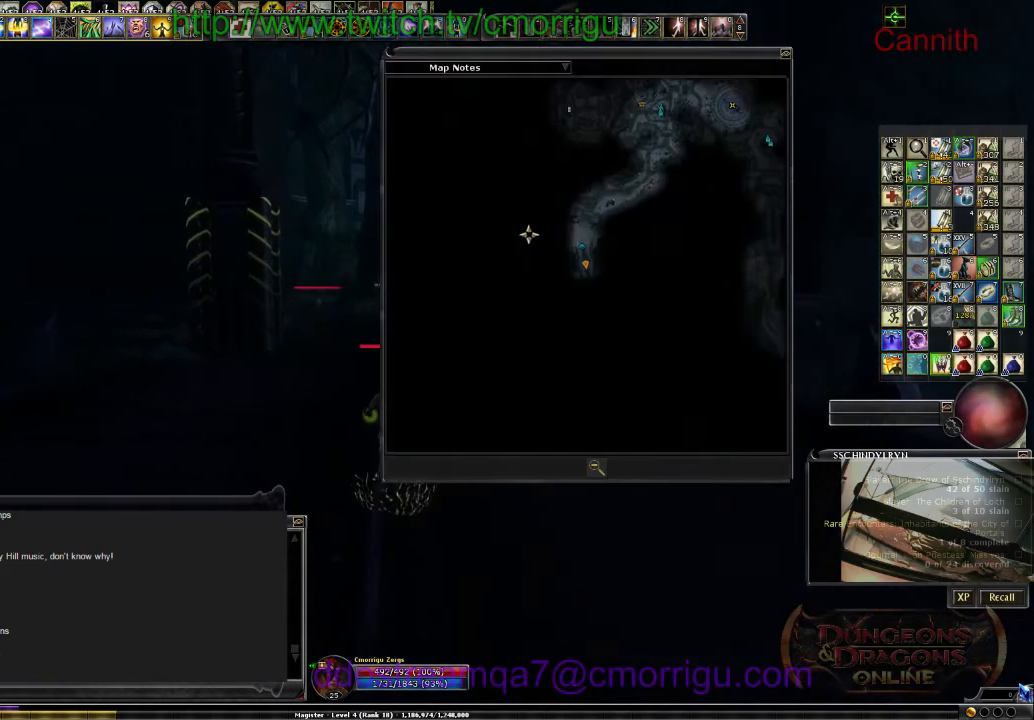
{"keys": ["w"], "events": [[333, "m", "down"], [500, "m", "up"]]}
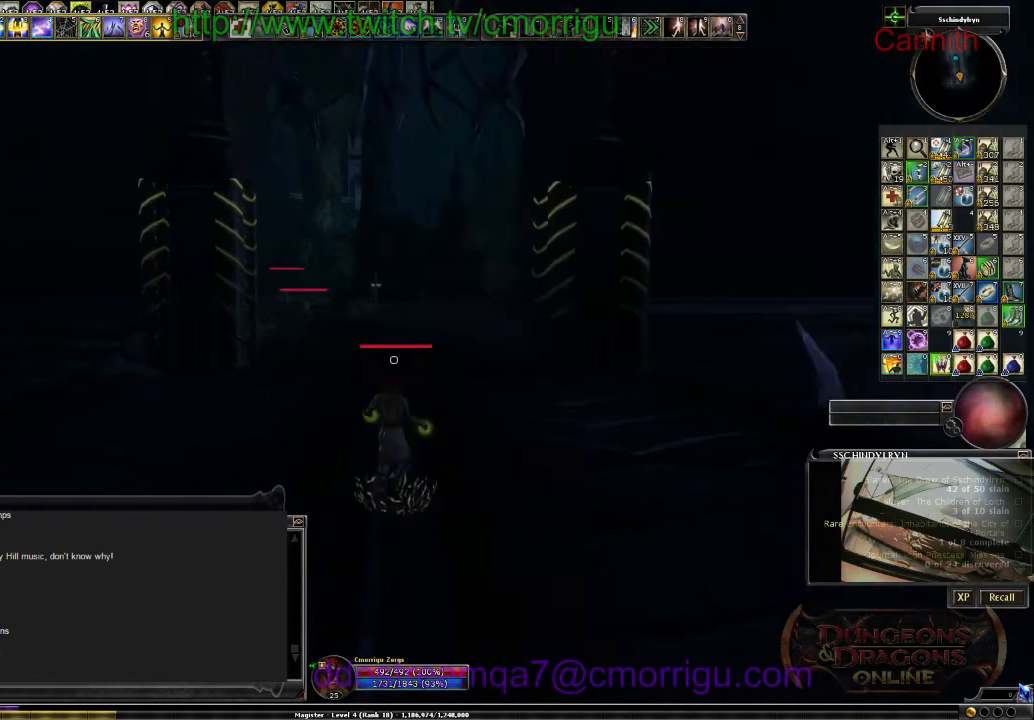
{"keys": ["w"], "events": []}
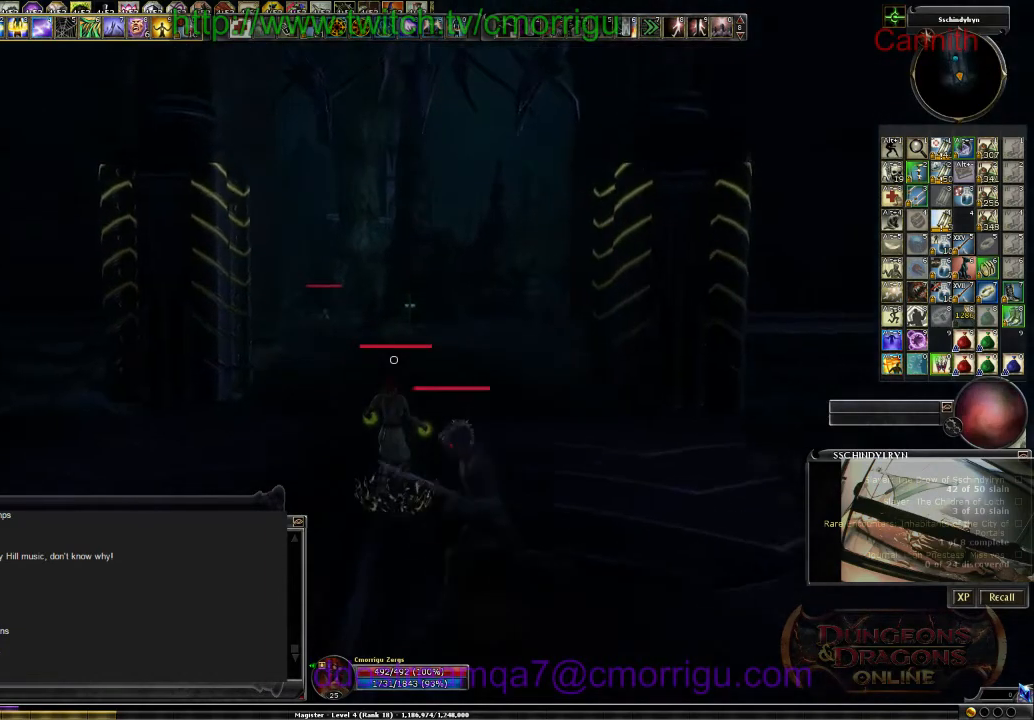
{"keys": ["w"], "events": []}
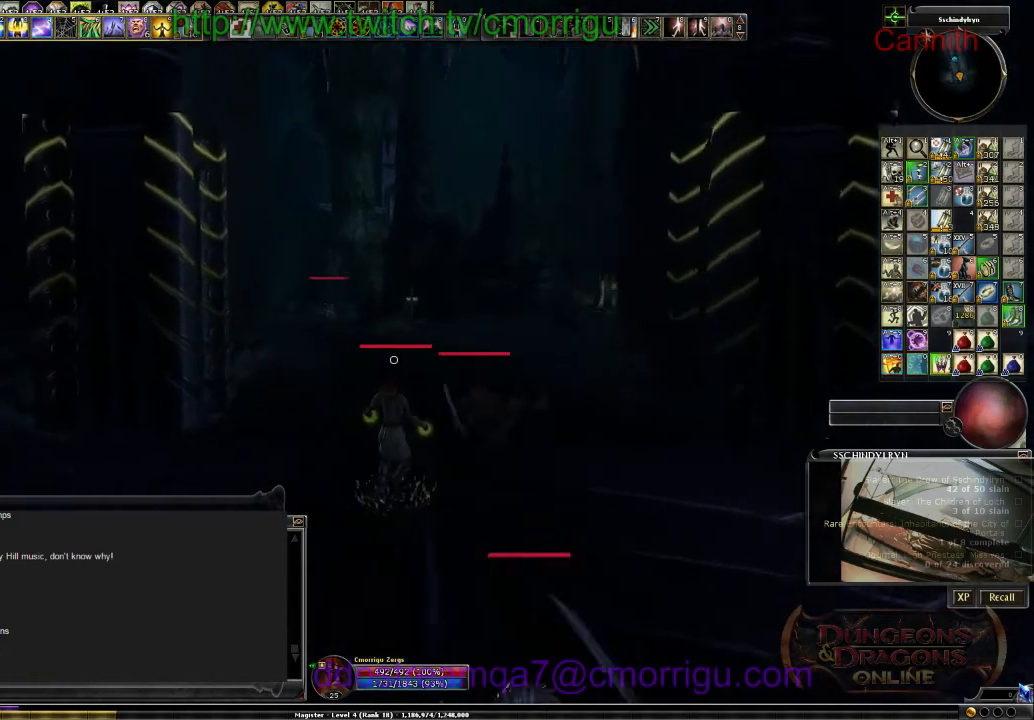
{"keys": ["w"], "events": []}
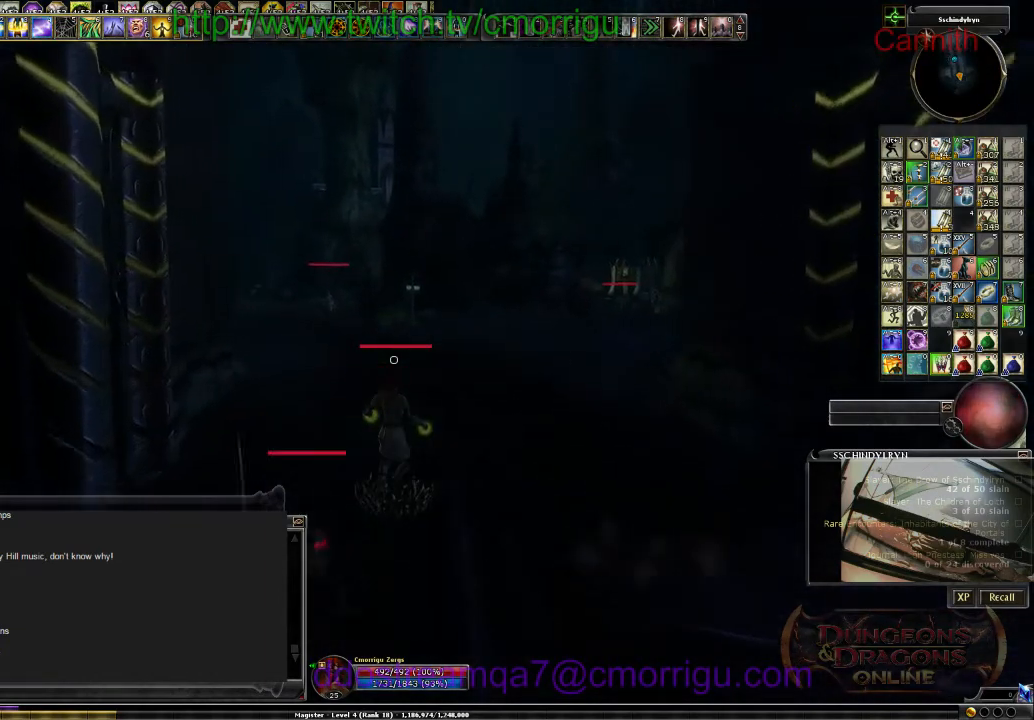
{"keys": ["w"], "events": []}
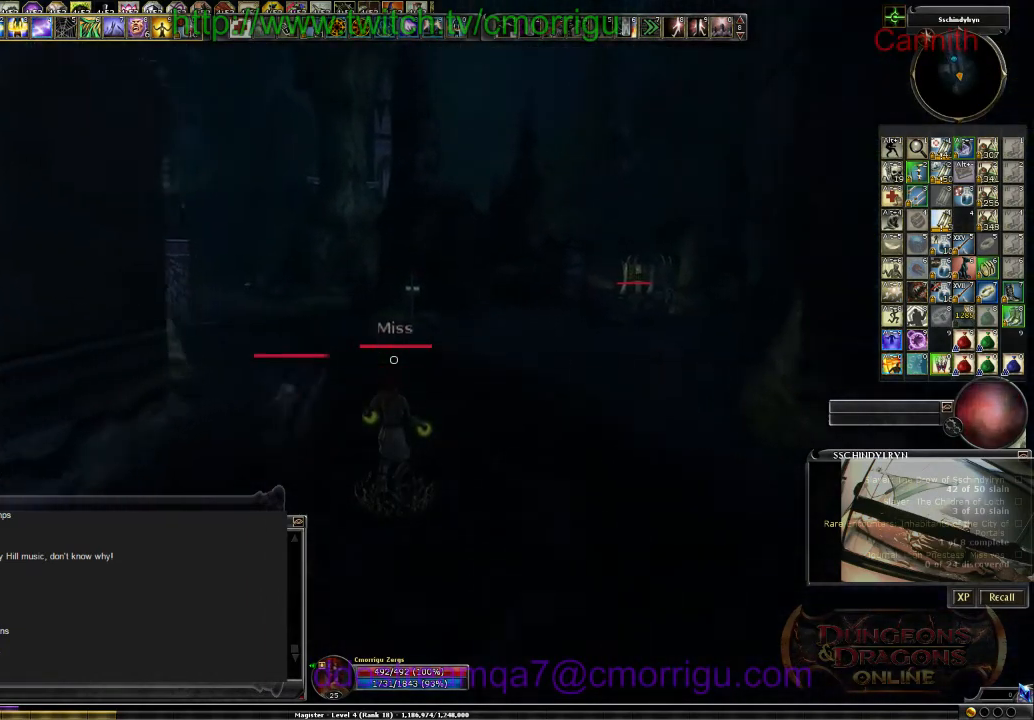
{"keys": ["w"], "events": []}
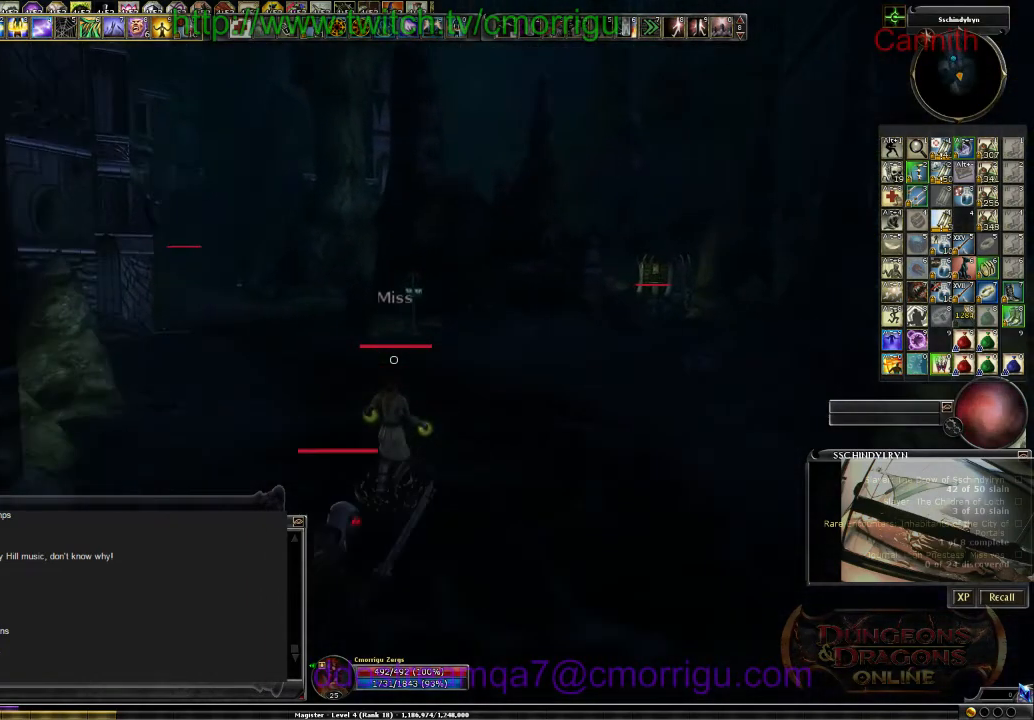
{"keys": ["w"], "events": []}
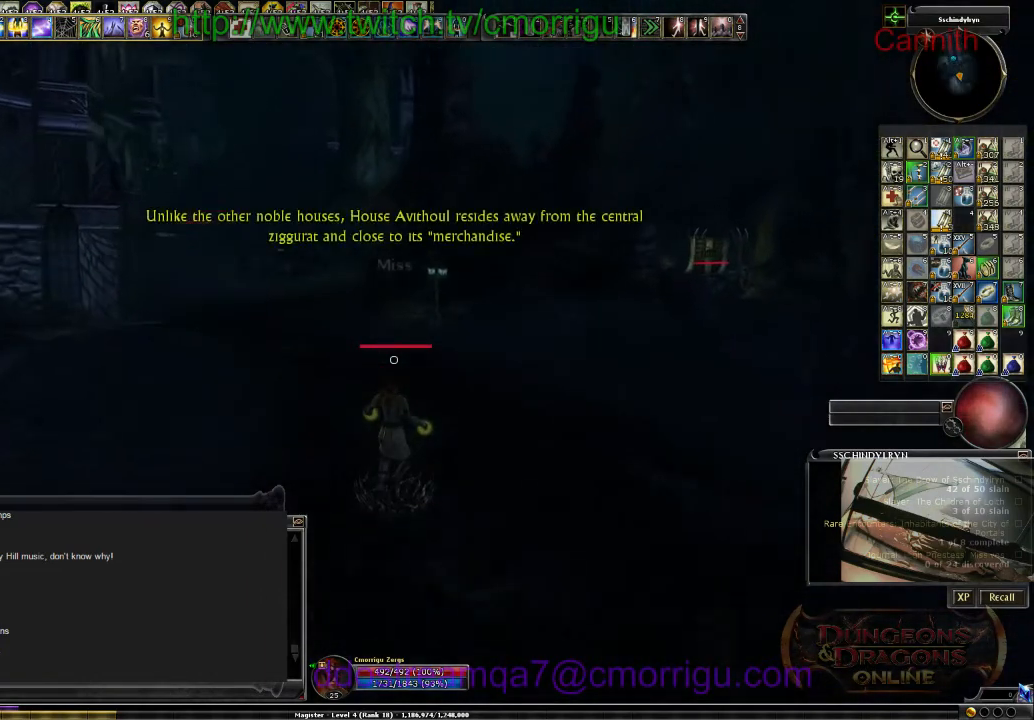
{"keys": ["w"], "events": []}
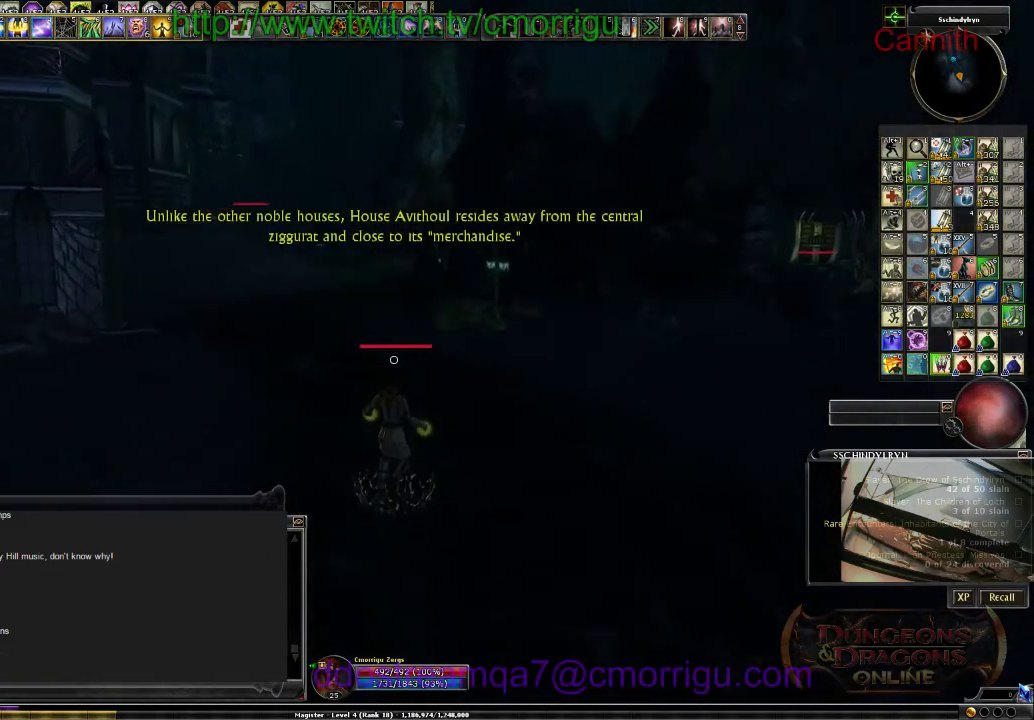
{"keys": ["w"], "events": []}
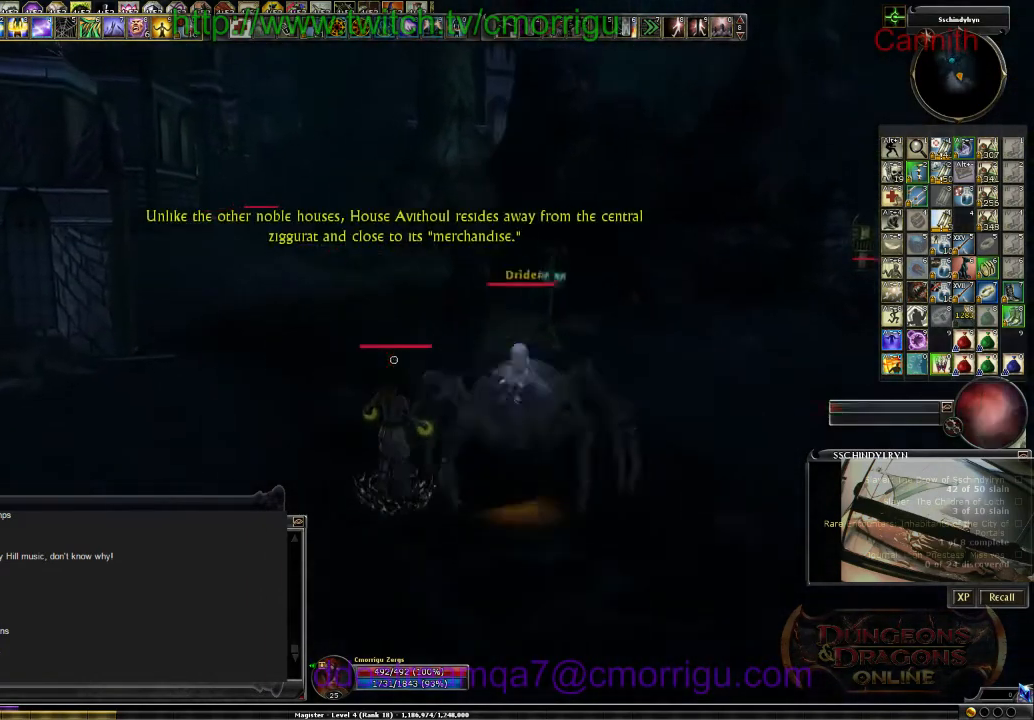
{"keys": ["w"], "events": []}
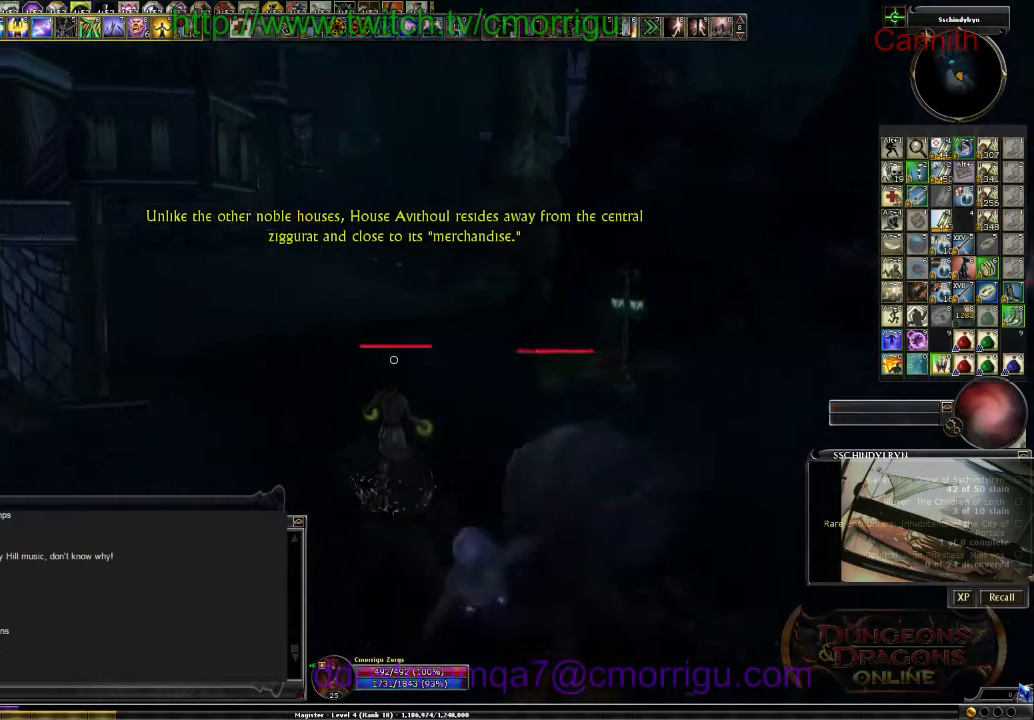
{"keys": ["w"], "events": []}
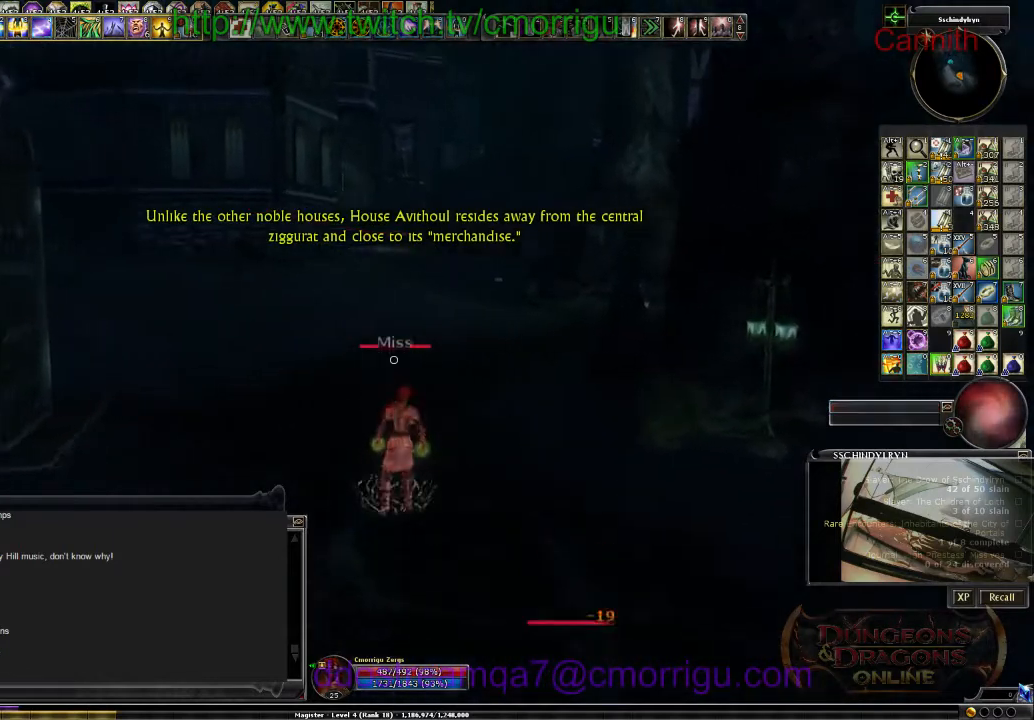
{"keys": ["d", "w"], "events": [[33, "d", "down"]]}
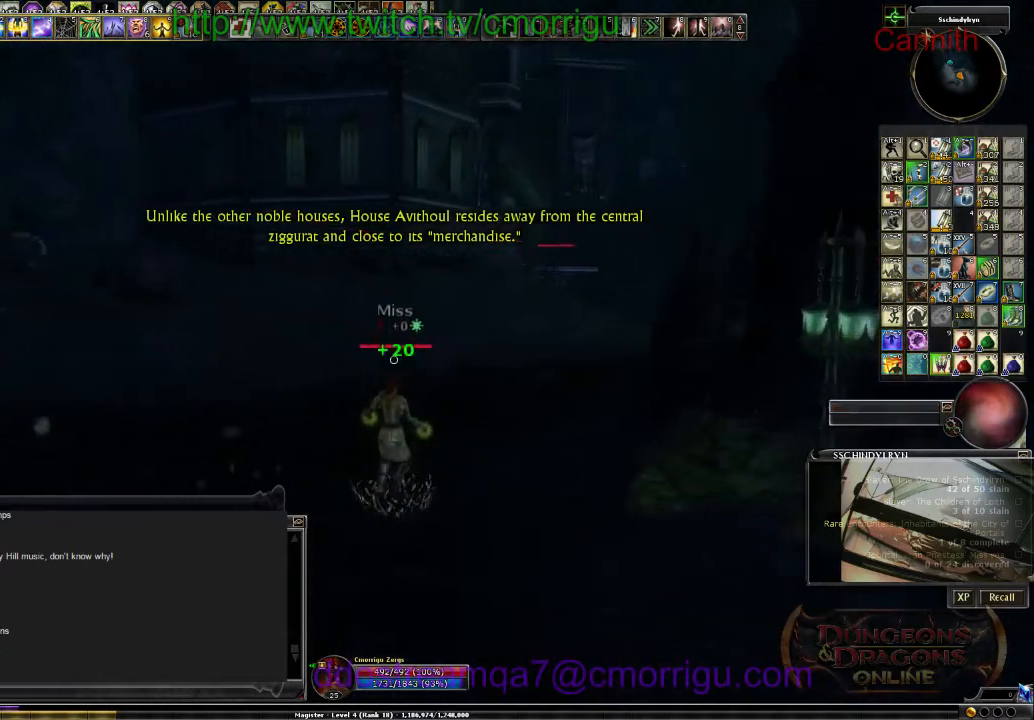
{"keys": ["w"], "events": [[200, "d", "up"]]}
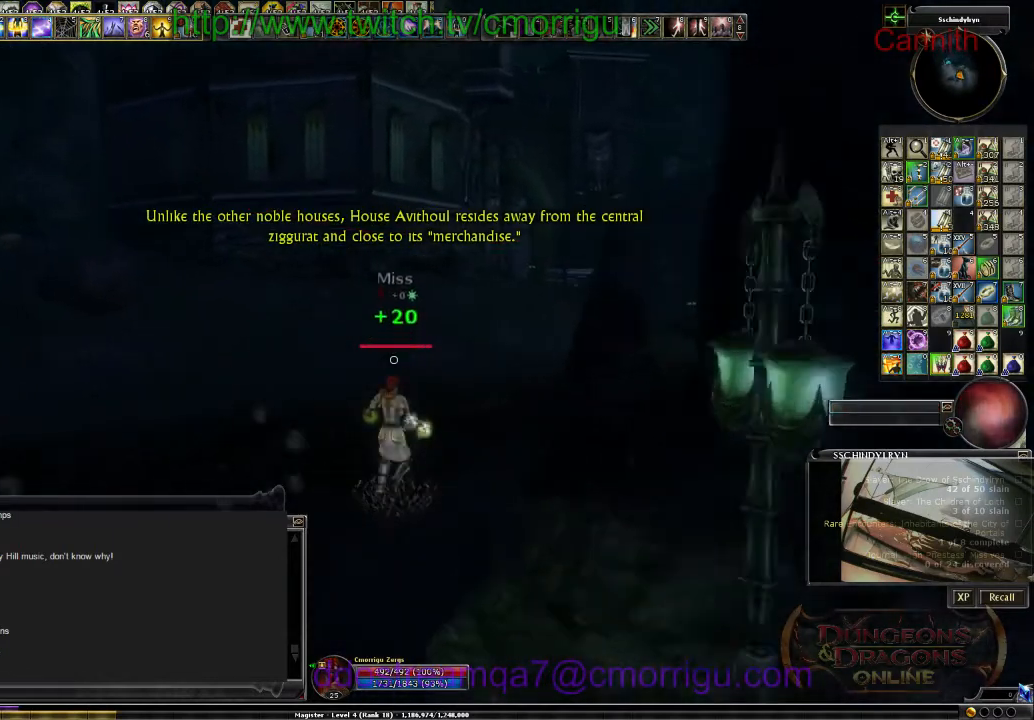
{"keys": ["w"], "events": []}
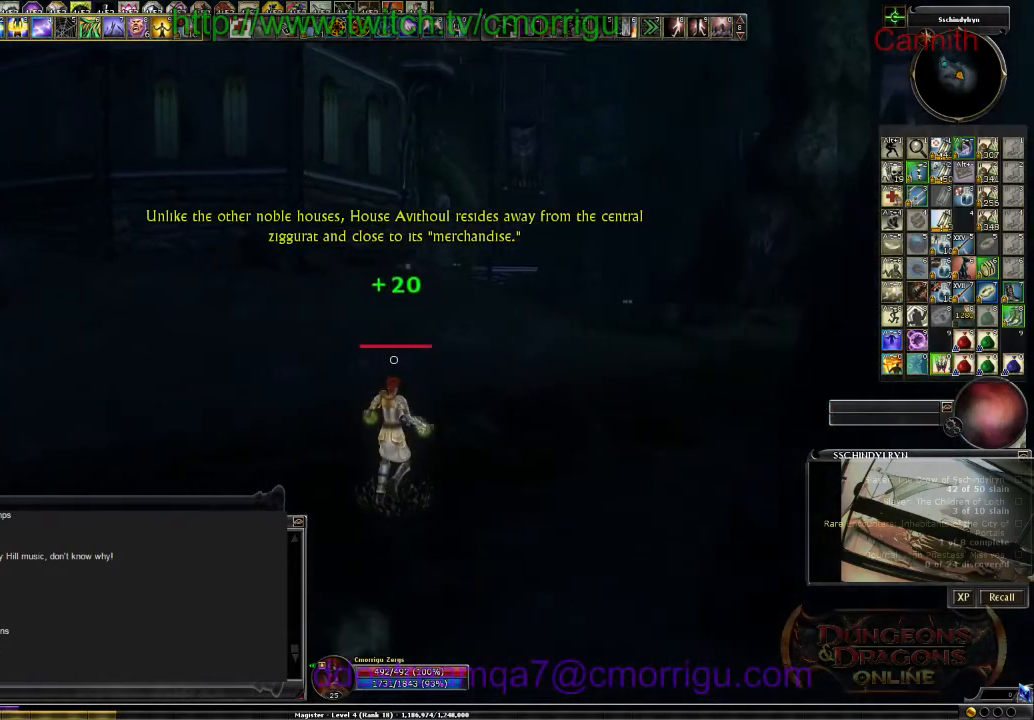
{"keys": ["d", "w"], "events": [[466, "d", "down"]]}